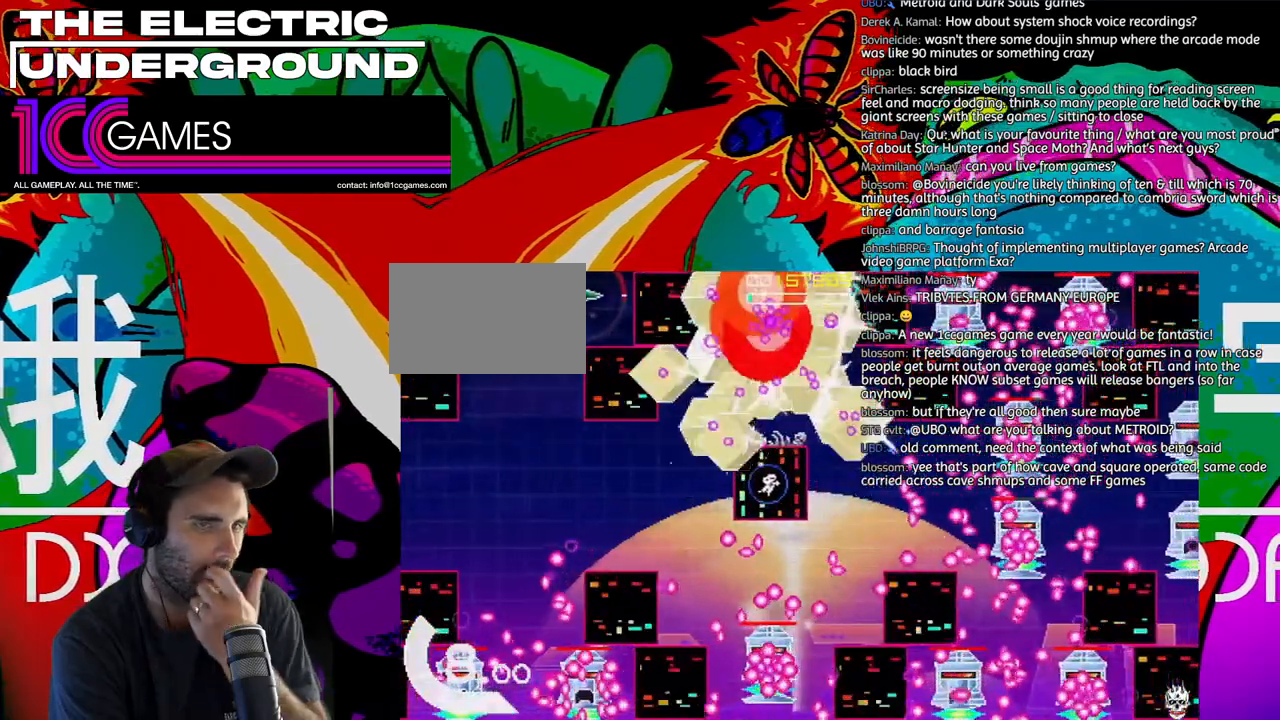
Gameplay with a controller (arcade stick); each line is a JSON object with the inputs held at the frame after it (dt_ms = milliseconds from this image to that frame). "events" lists button and stick changes between this image and that frame as [ms after this image, input, new state], when the widget could be followed in between. Not read: L3 R3.
{"dt_ms": 500, "buttons": ["SQUARE", "TRIANGLE"], "left_stick": "down-left", "events": [[217, "left_stick", "left"], [350, "left_stick", "down-left"]]}
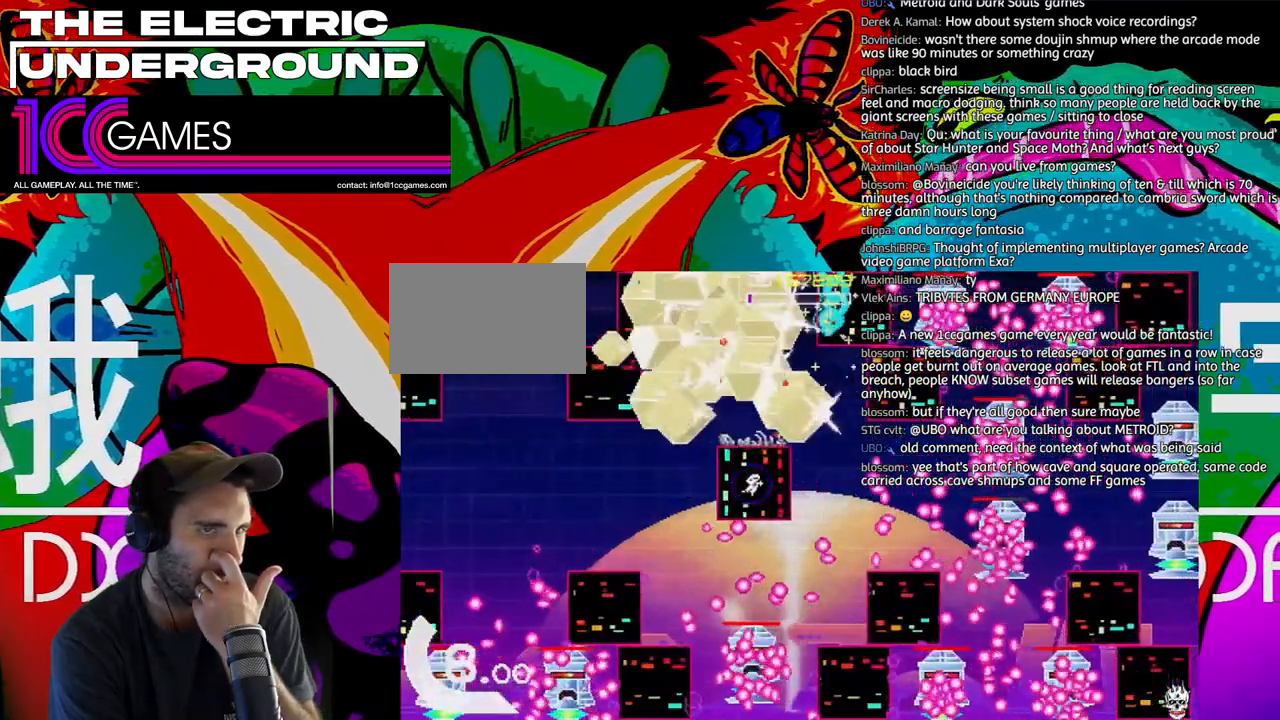
{"dt_ms": 500, "buttons": ["SQUARE", "TRIANGLE"], "left_stick": "down", "events": [[217, "left_stick", "down"]]}
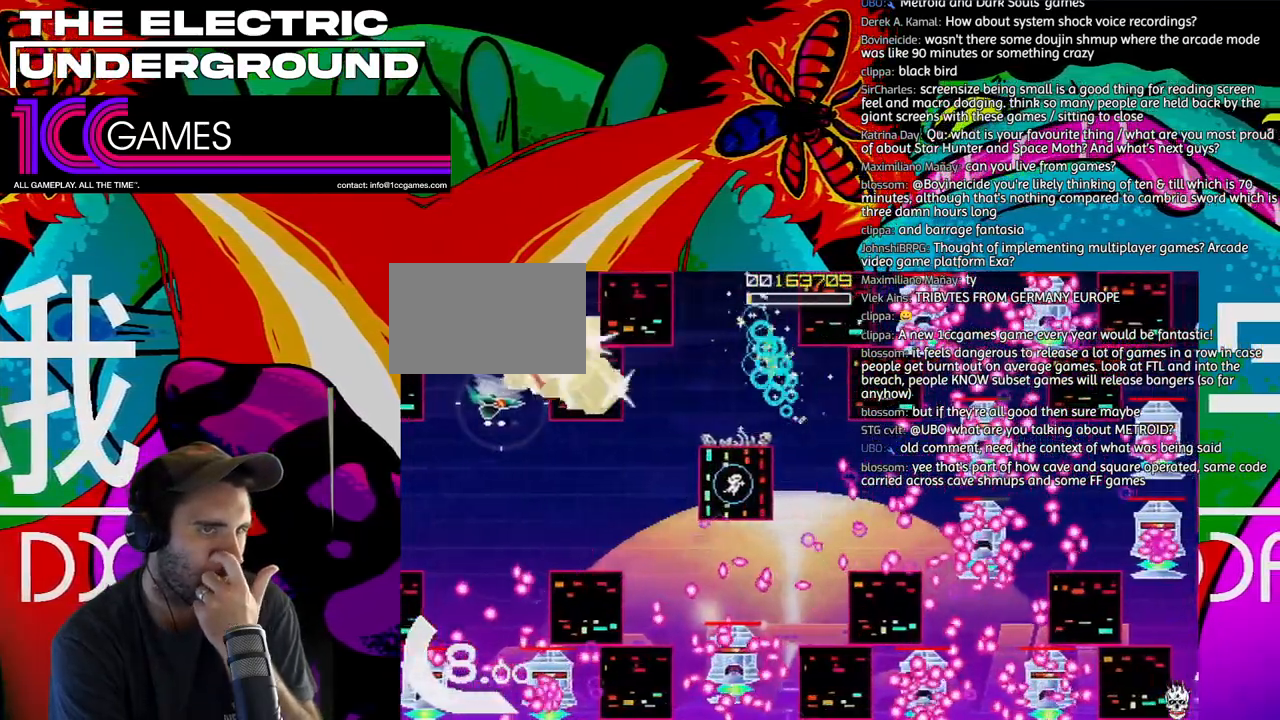
{"dt_ms": 500, "buttons": ["SQUARE", "TRIANGLE"], "left_stick": "right"}
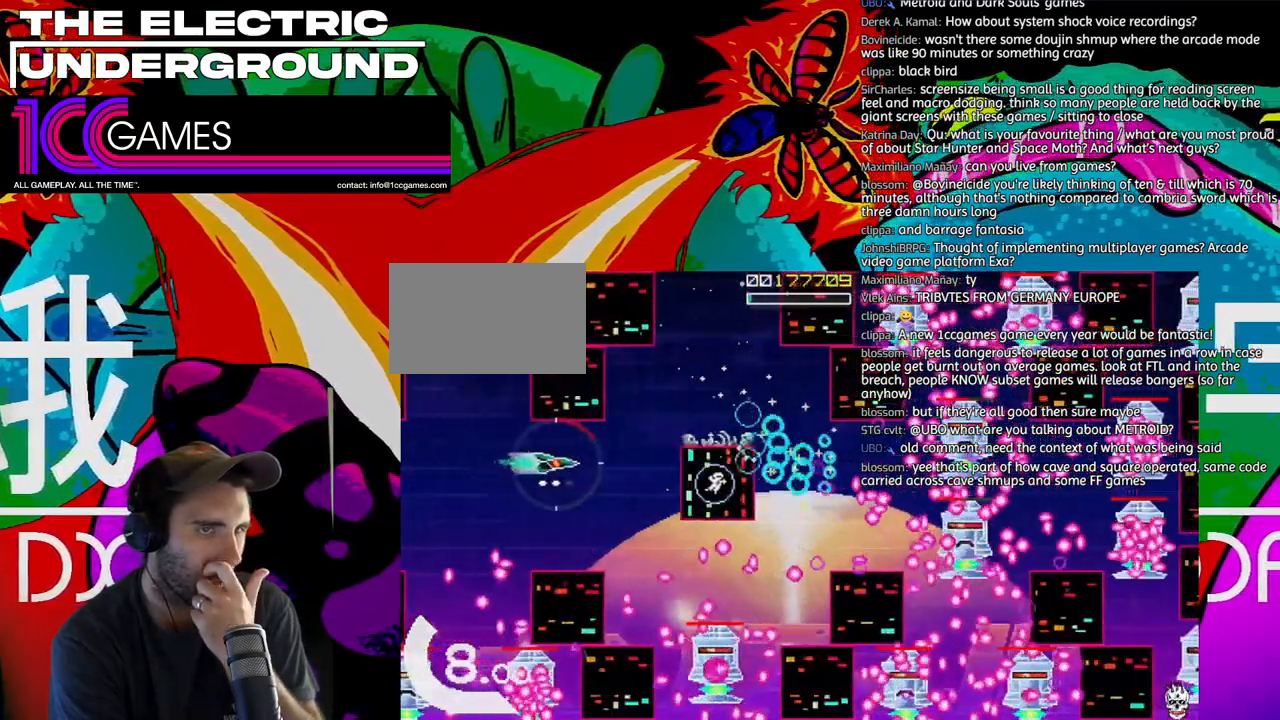
{"dt_ms": 500, "buttons": ["SQUARE", "TRIANGLE"], "left_stick": "down", "events": [[283, "left_stick", "center"], [450, "left_stick", "down"]]}
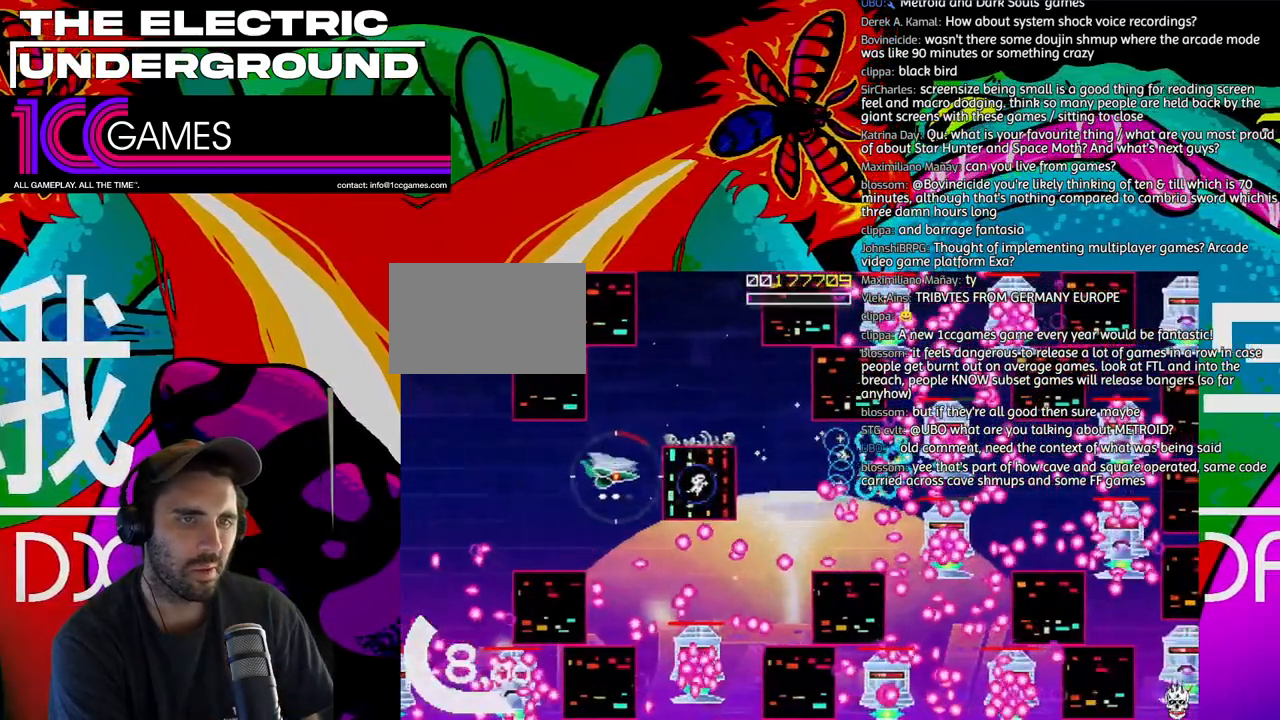
{"dt_ms": 500, "buttons": ["SQUARE", "TRIANGLE"], "left_stick": "left"}
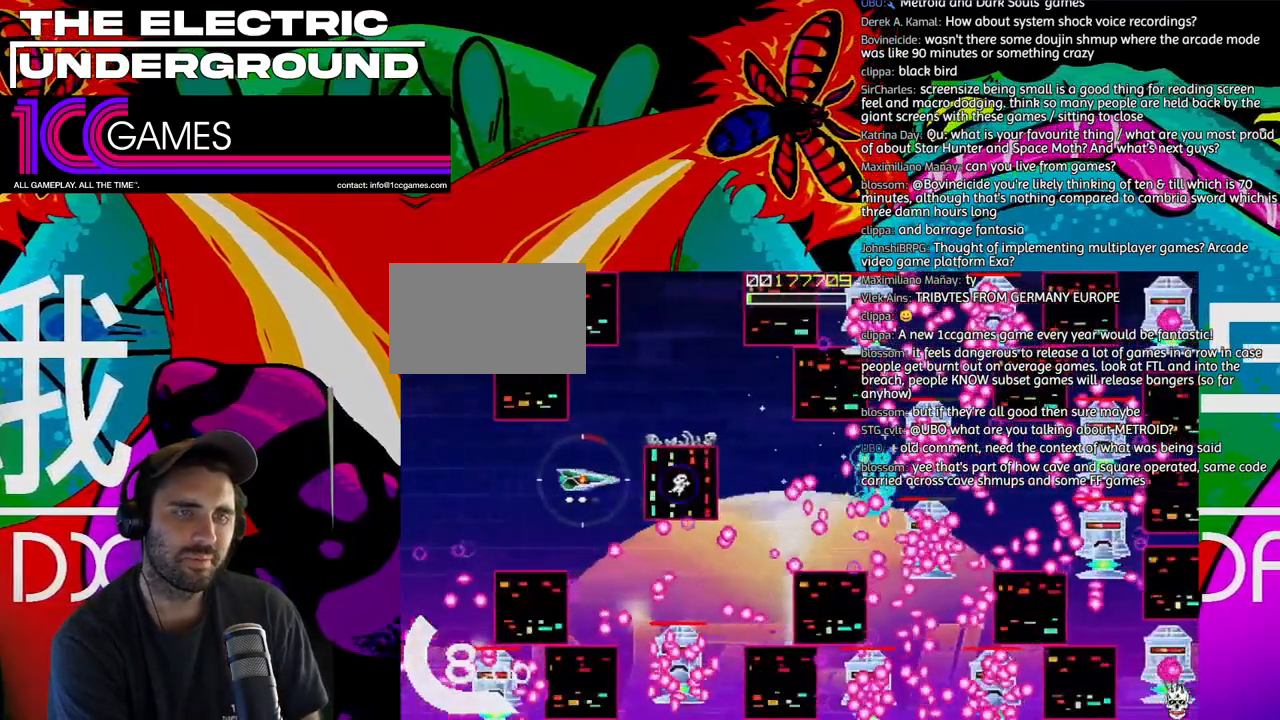
{"dt_ms": 500, "buttons": ["SQUARE", "TRIANGLE"], "left_stick": "center"}
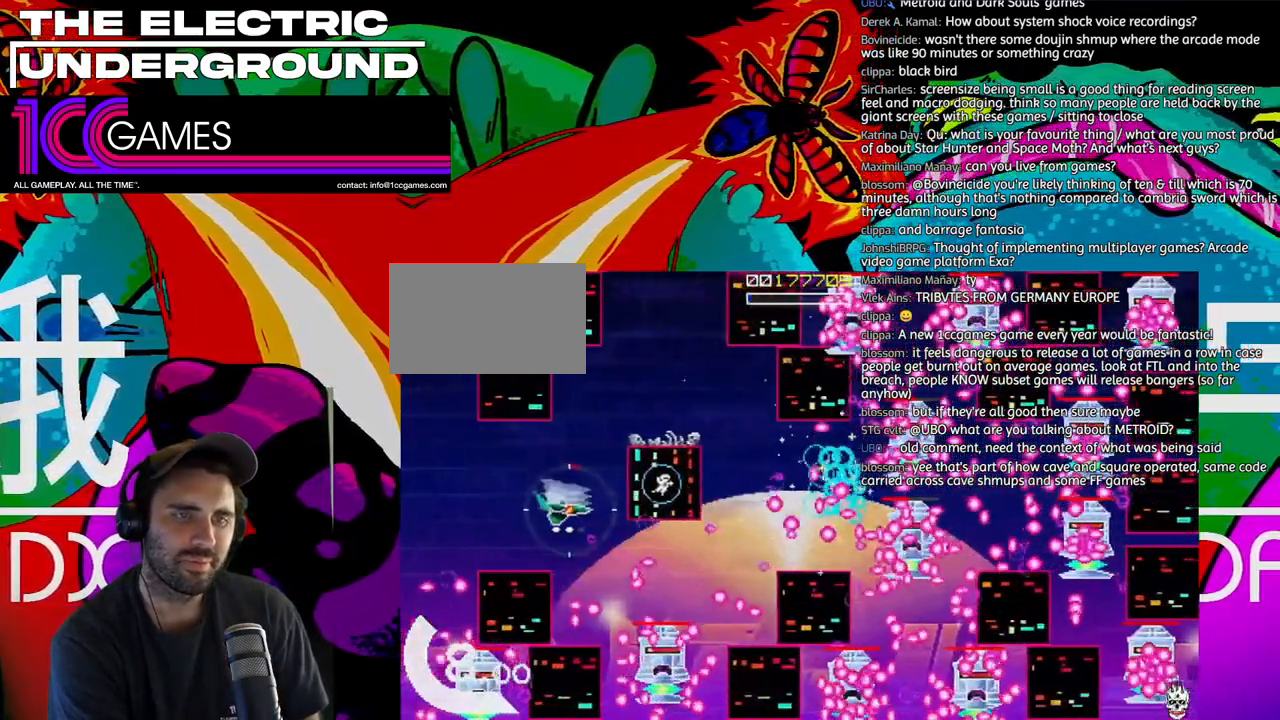
{"dt_ms": 500, "buttons": ["SQUARE", "TRIANGLE"], "left_stick": "center", "events": [[17, "left_stick", "left"], [283, "left_stick", "center"]]}
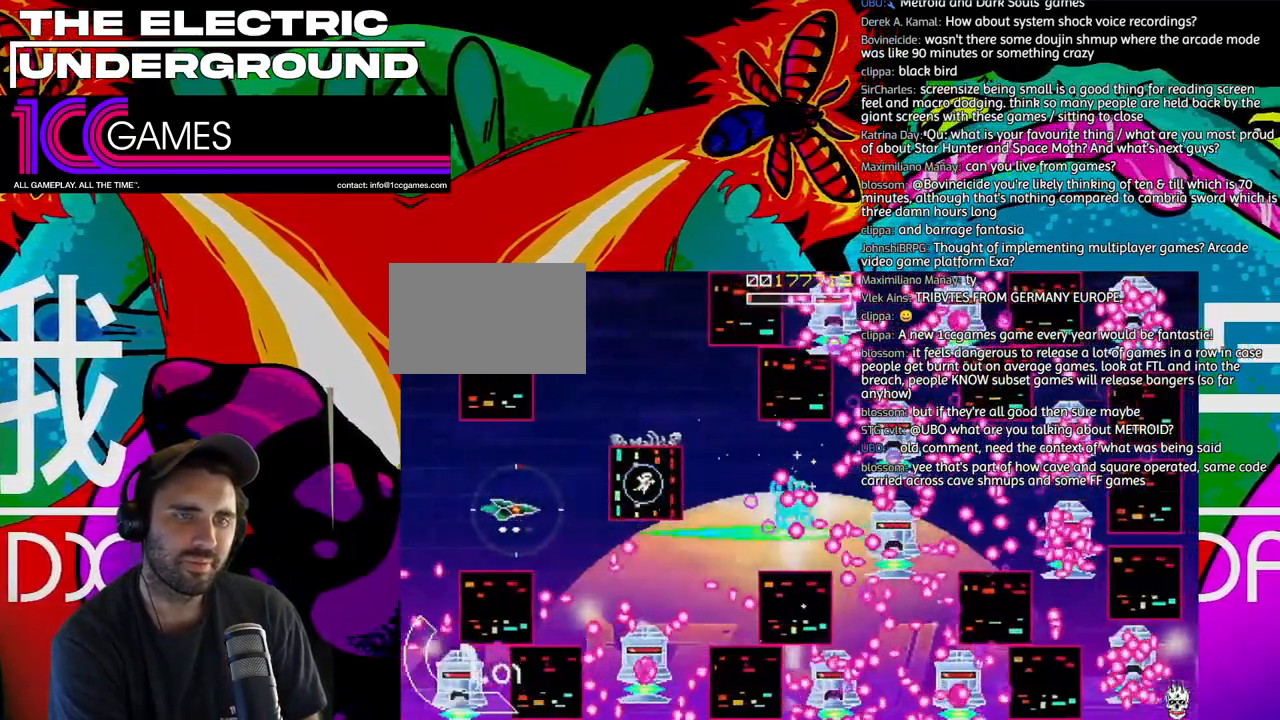
{"dt_ms": 500, "buttons": ["SQUARE", "TRIANGLE"], "left_stick": "up", "events": [[17, "left_stick", "down"], [83, "left_stick", "center"], [283, "left_stick", "up"]]}
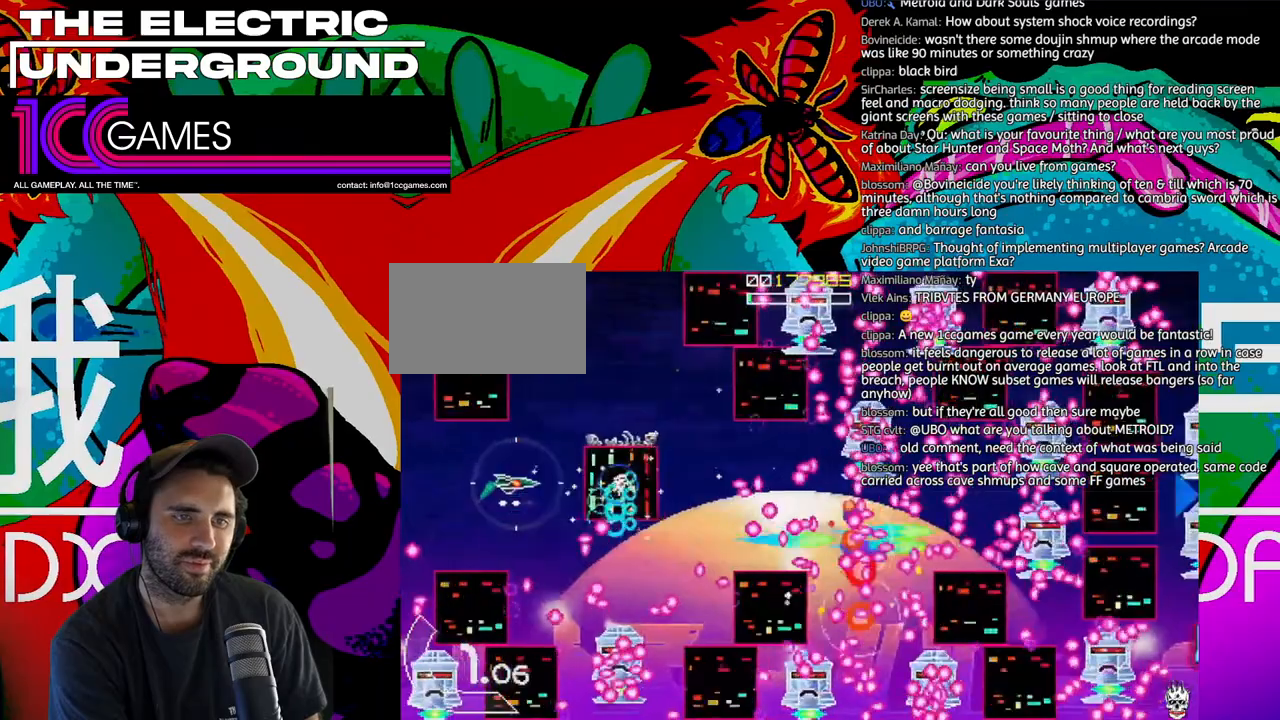
{"dt_ms": 500, "buttons": ["SQUARE", "TRIANGLE"], "left_stick": "up", "events": [[183, "left_stick", "center"], [350, "left_stick", "up"]]}
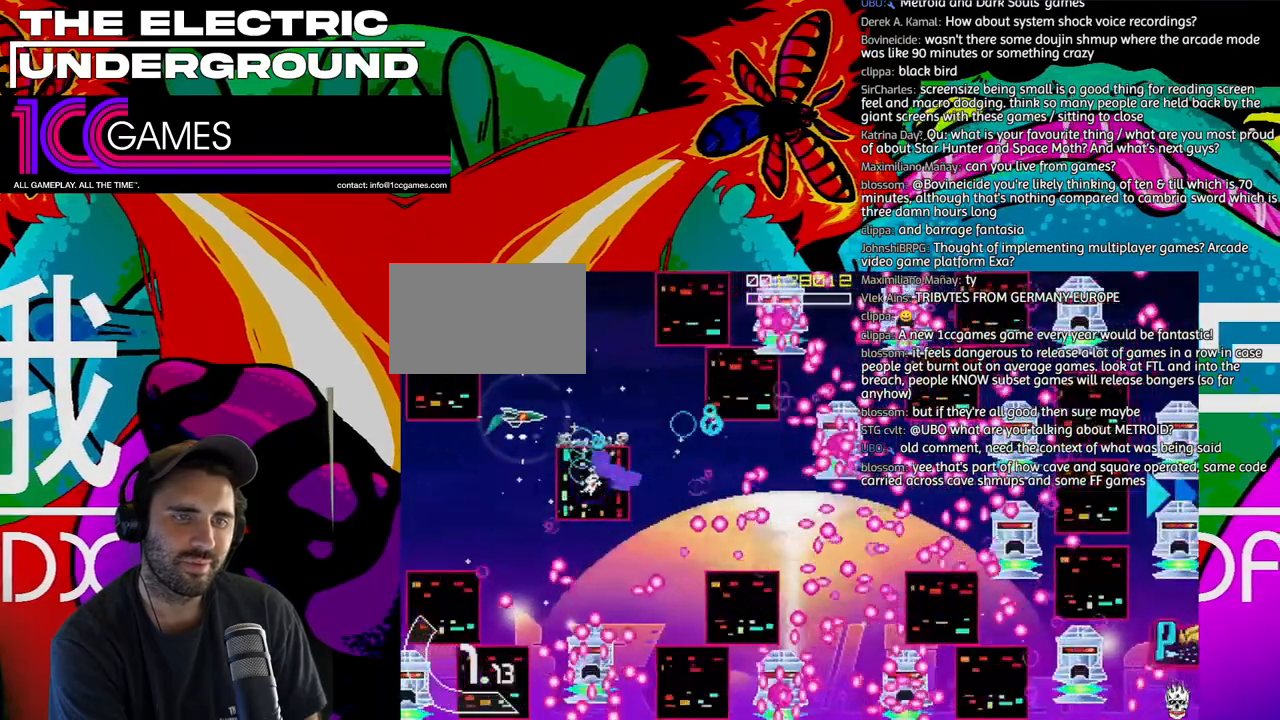
{"dt_ms": 500, "buttons": ["SQUARE", "TRIANGLE"], "left_stick": "right", "events": [[183, "left_stick", "right"]]}
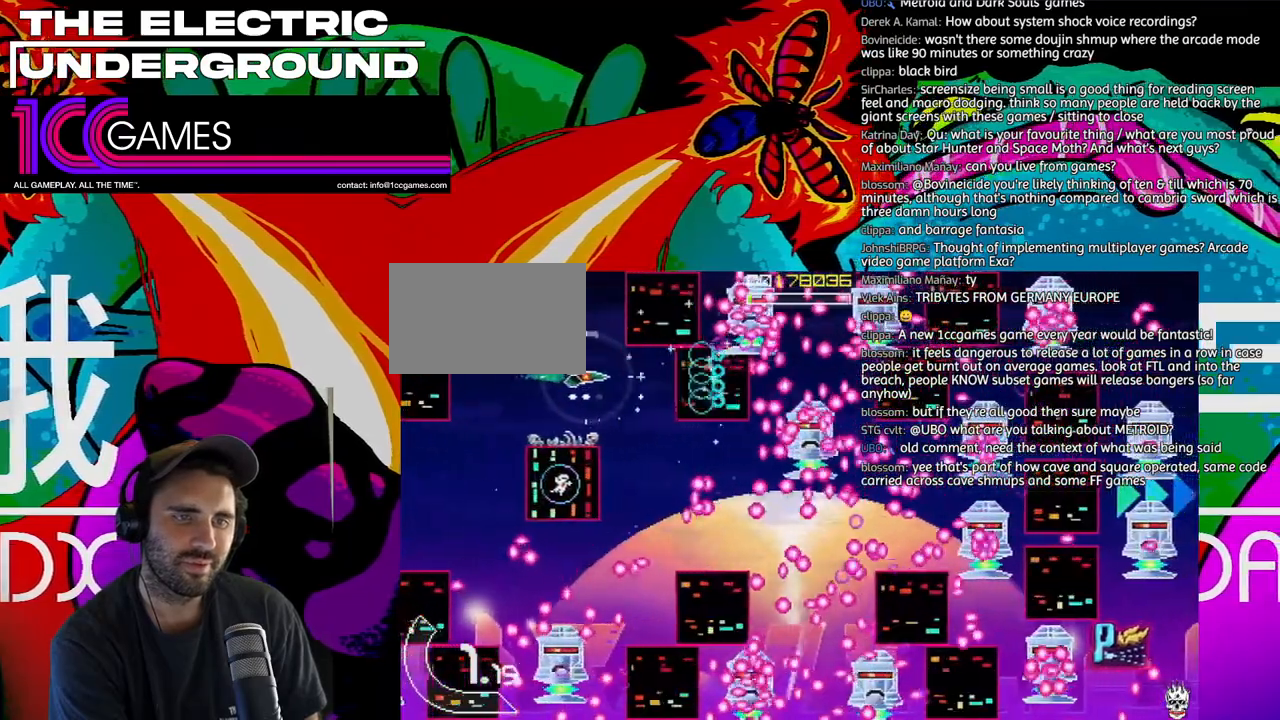
{"dt_ms": 500, "buttons": ["SQUARE", "TRIANGLE"], "left_stick": "center", "events": [[17, "left_stick", "center"], [317, "left_stick", "down-right"], [383, "left_stick", "center"]]}
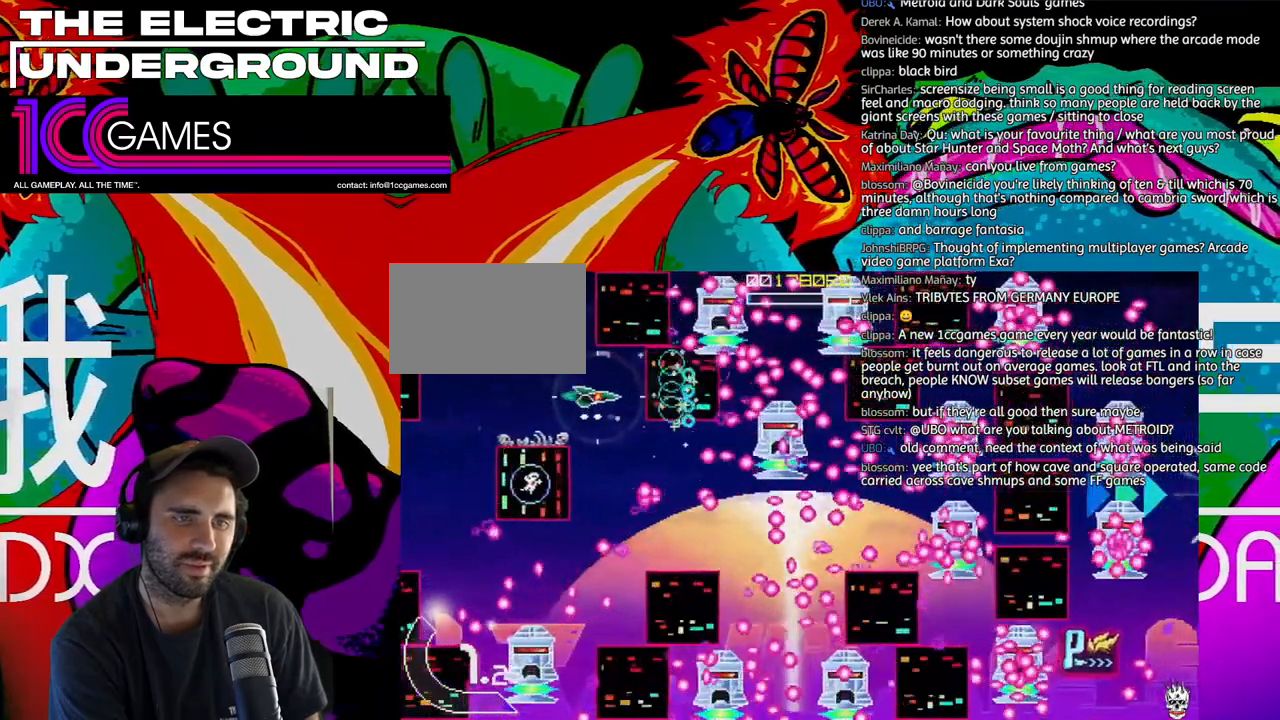
{"dt_ms": 1000, "buttons": ["SQUARE", "TRIANGLE"], "left_stick": "center"}
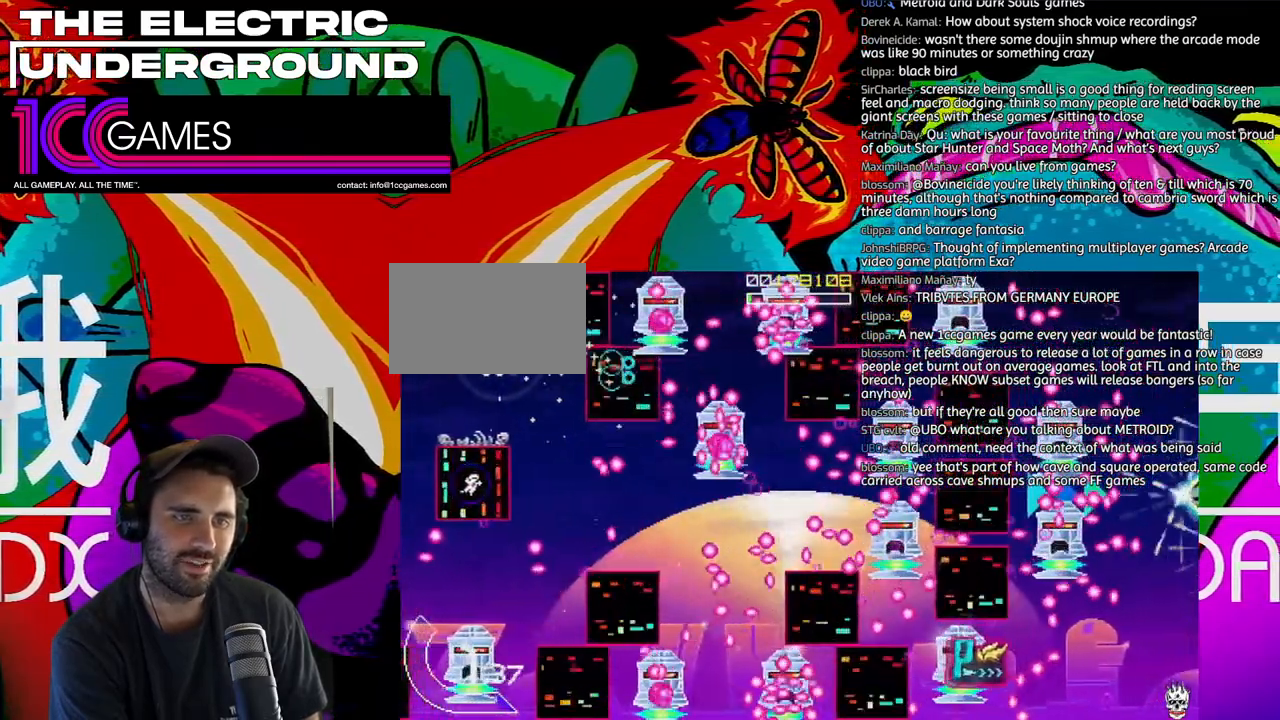
{"dt_ms": 500, "buttons": ["SQUARE", "TRIANGLE"], "left_stick": "center", "events": [[83, "left_stick", "down"], [217, "left_stick", "center"]]}
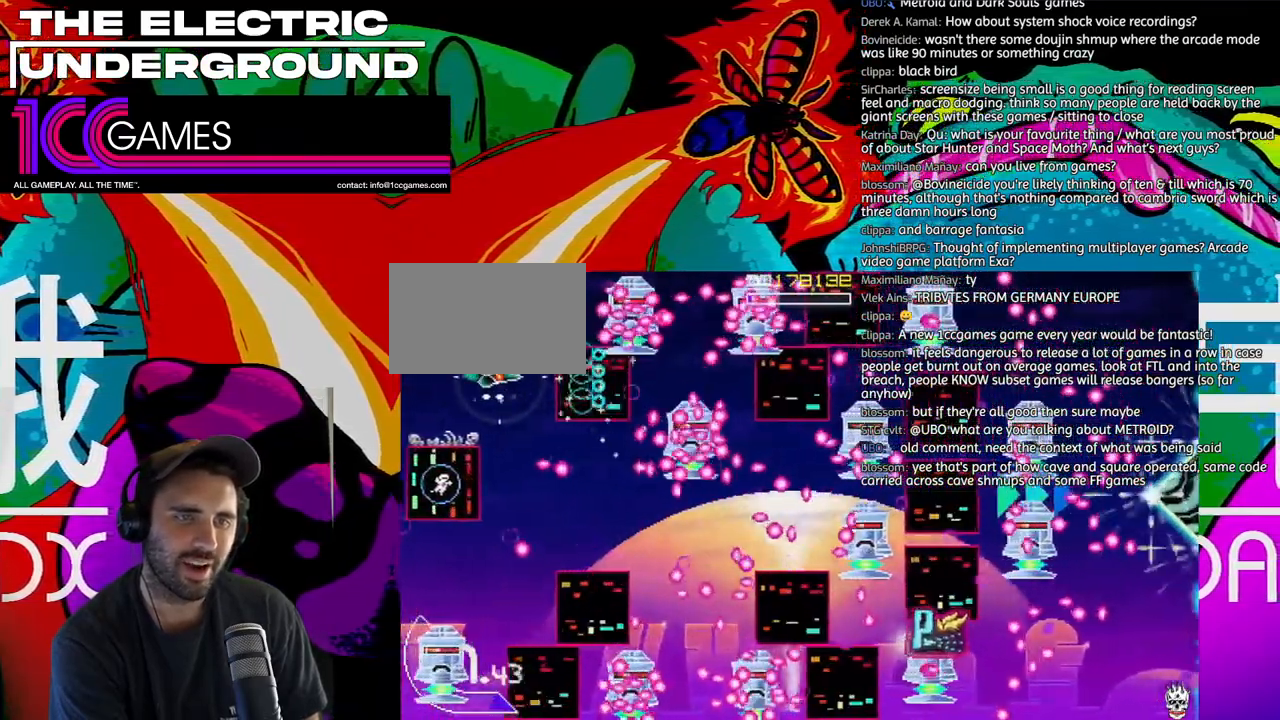
{"dt_ms": 1000, "buttons": ["SQUARE", "TRIANGLE"], "left_stick": "down"}
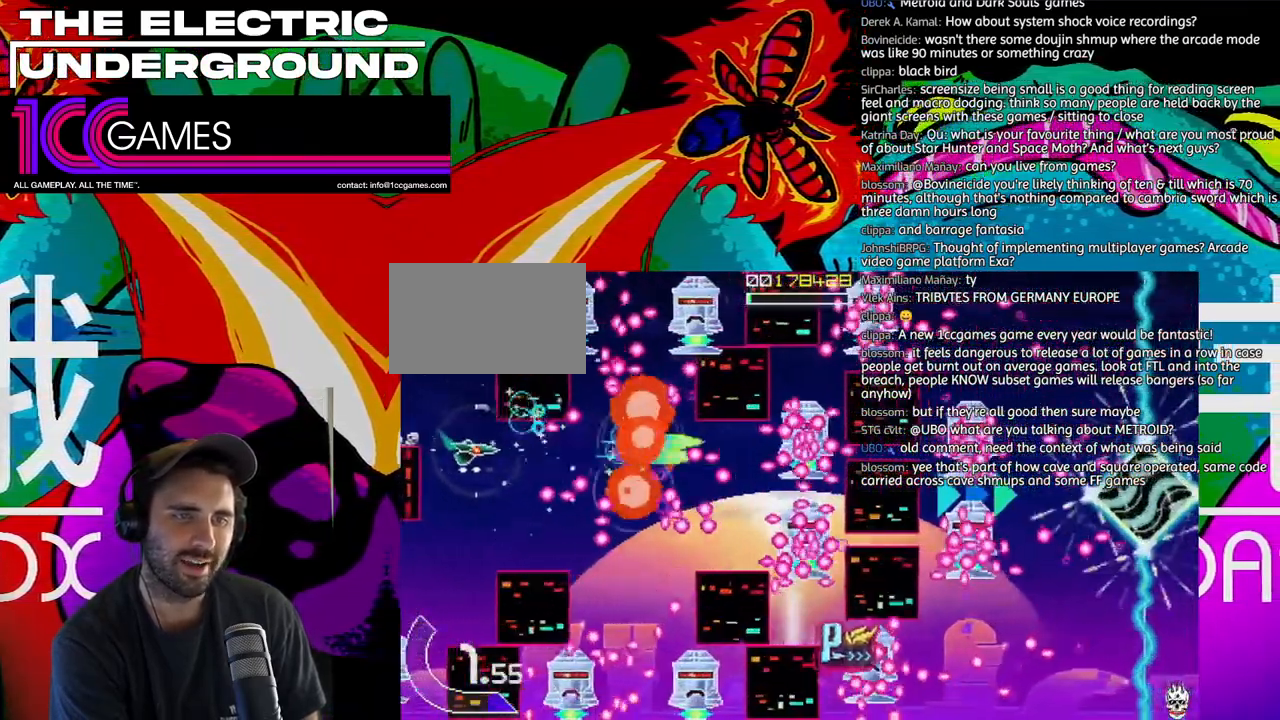
{"dt_ms": 1000, "buttons": ["SQUARE", "TRIANGLE"], "left_stick": "right"}
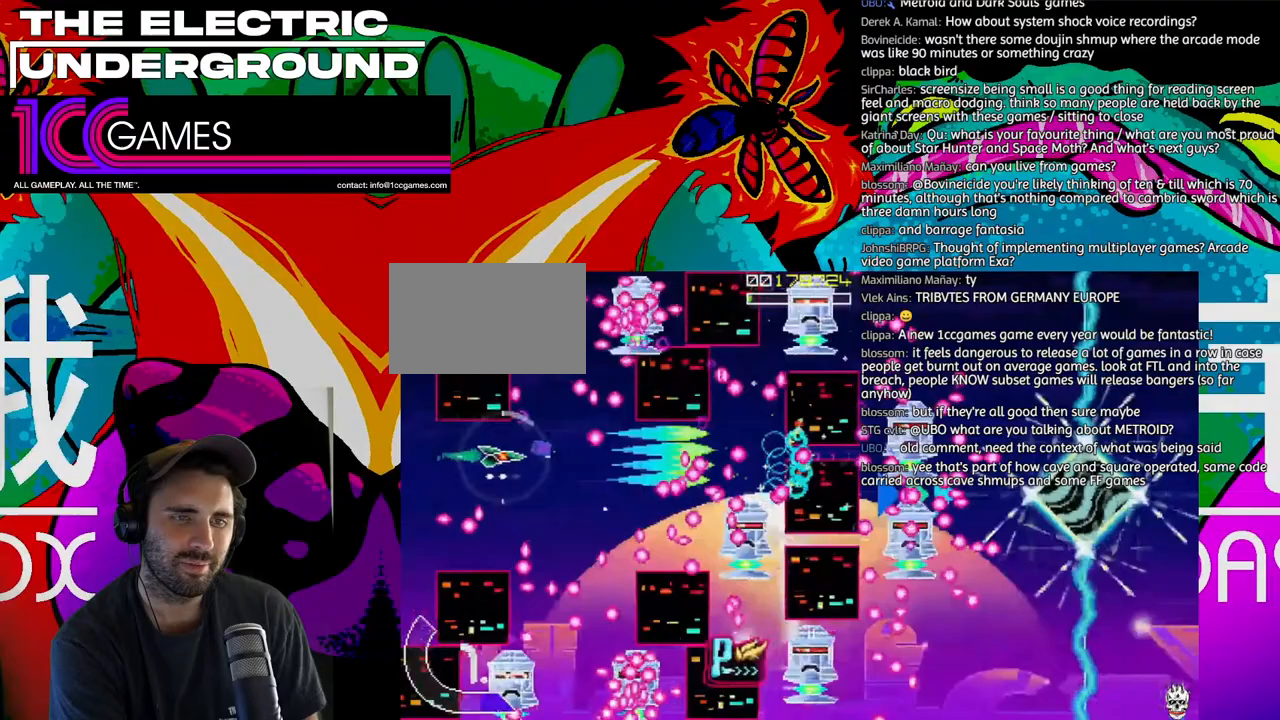
{"dt_ms": 500, "buttons": ["SQUARE", "TRIANGLE"], "left_stick": "left", "events": [[83, "left_stick", "down"], [283, "left_stick", "left"], [383, "left_stick", "center"], [483, "left_stick", "left"]]}
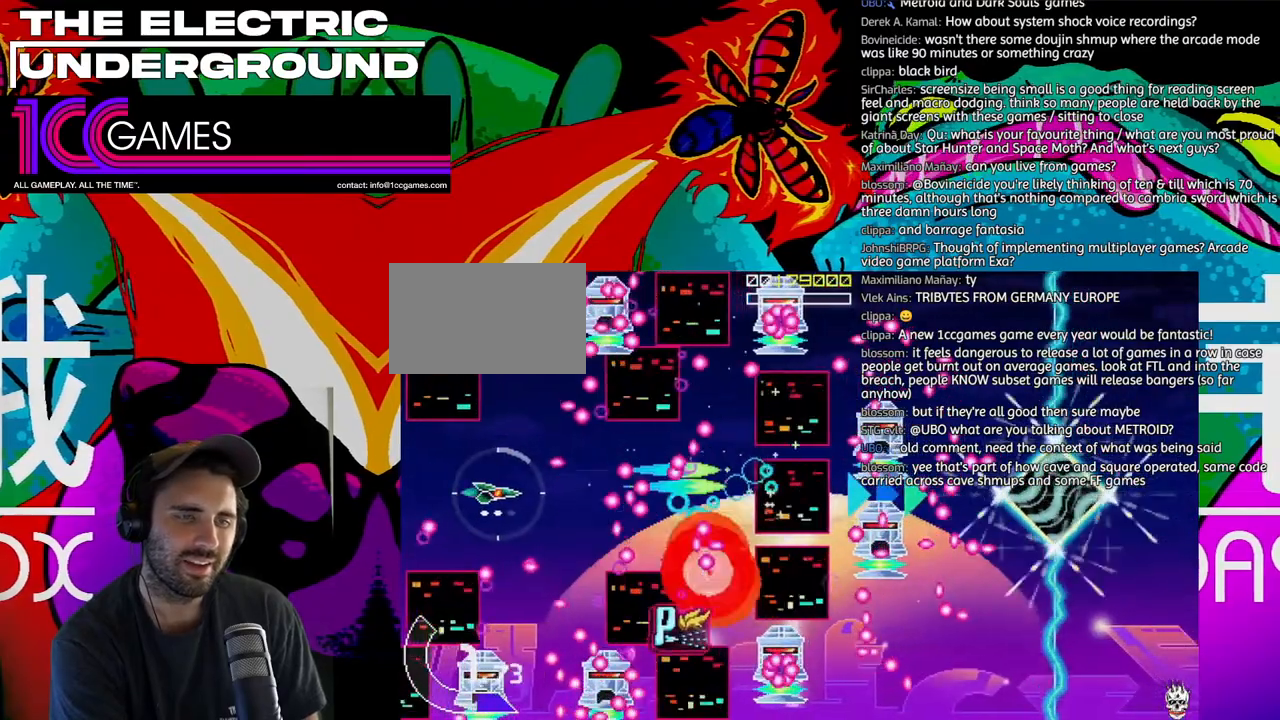
{"dt_ms": 500, "buttons": ["SQUARE", "TRIANGLE"], "left_stick": "center", "events": [[50, "left_stick", "center"], [183, "left_stick", "left"], [283, "left_stick", "center"], [383, "left_stick", "left"], [450, "left_stick", "center"]]}
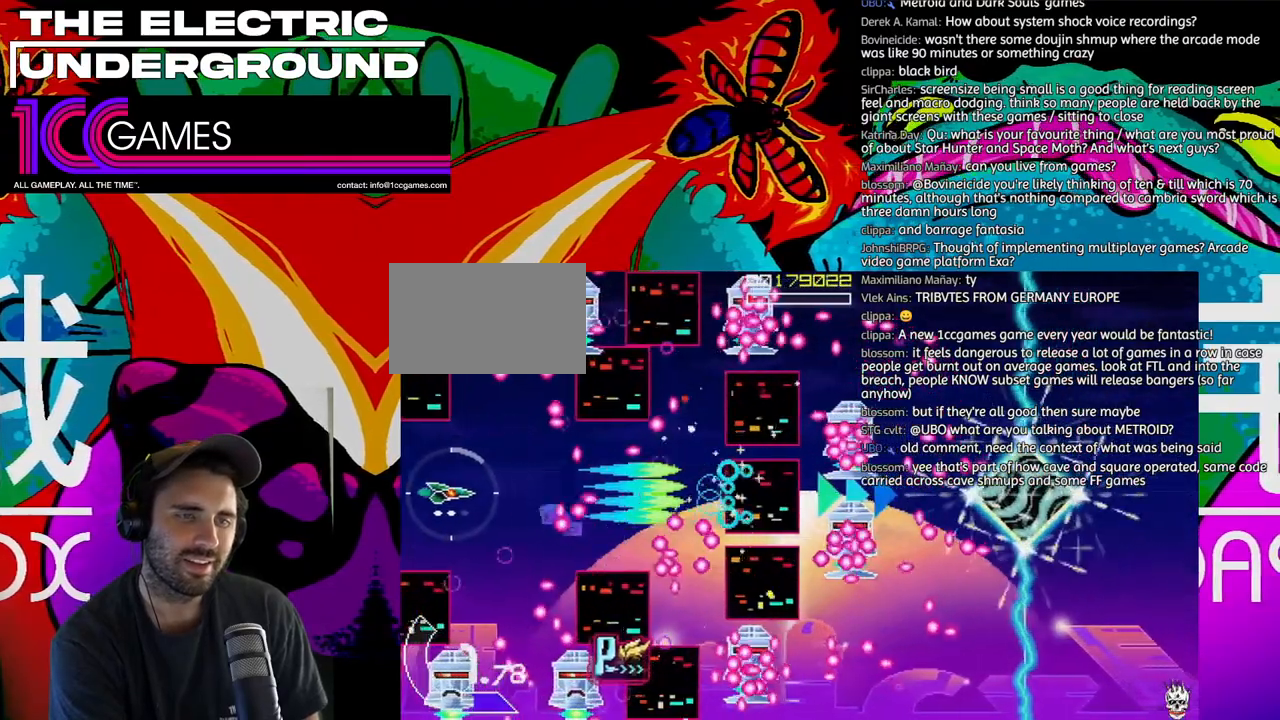
{"dt_ms": 500, "buttons": ["SQUARE", "TRIANGLE"], "left_stick": "center", "events": [[50, "left_stick", "left"], [117, "left_stick", "up"], [283, "left_stick", "center"]]}
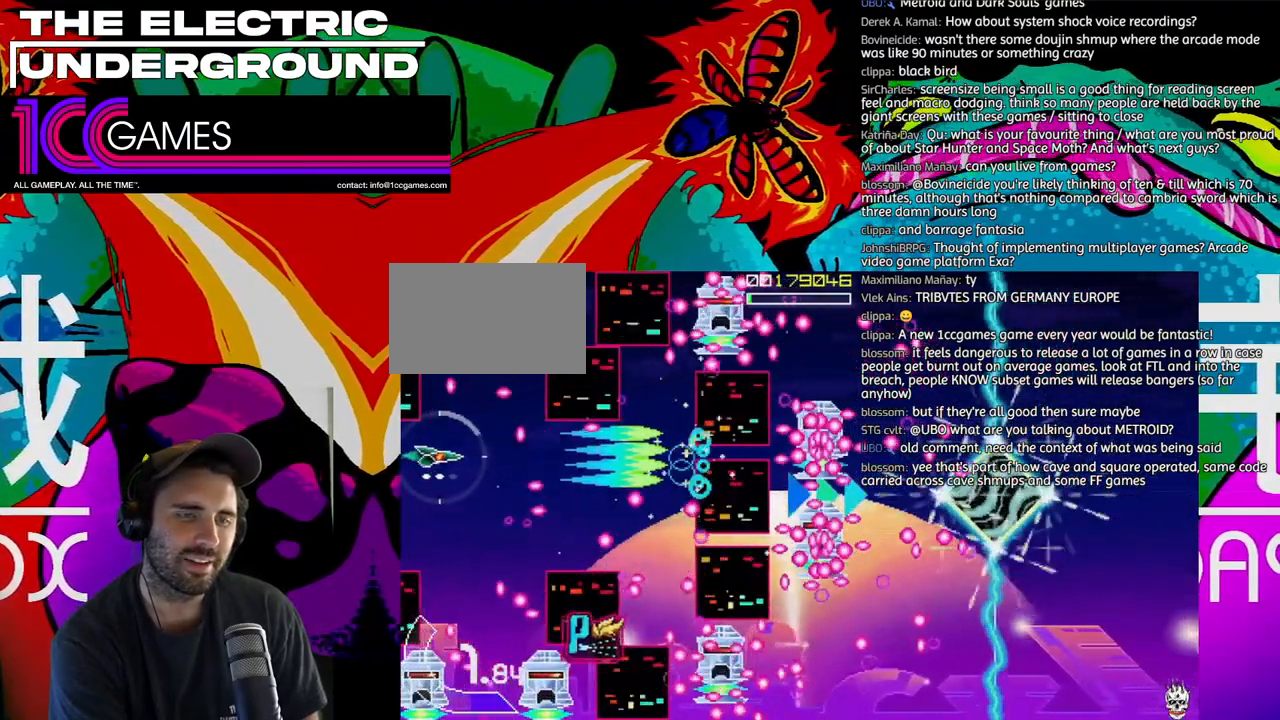
{"dt_ms": 500, "buttons": ["SQUARE", "TRIANGLE"], "left_stick": "left", "events": [[17, "left_stick", "down"], [117, "left_stick", "center"], [383, "left_stick", "left"]]}
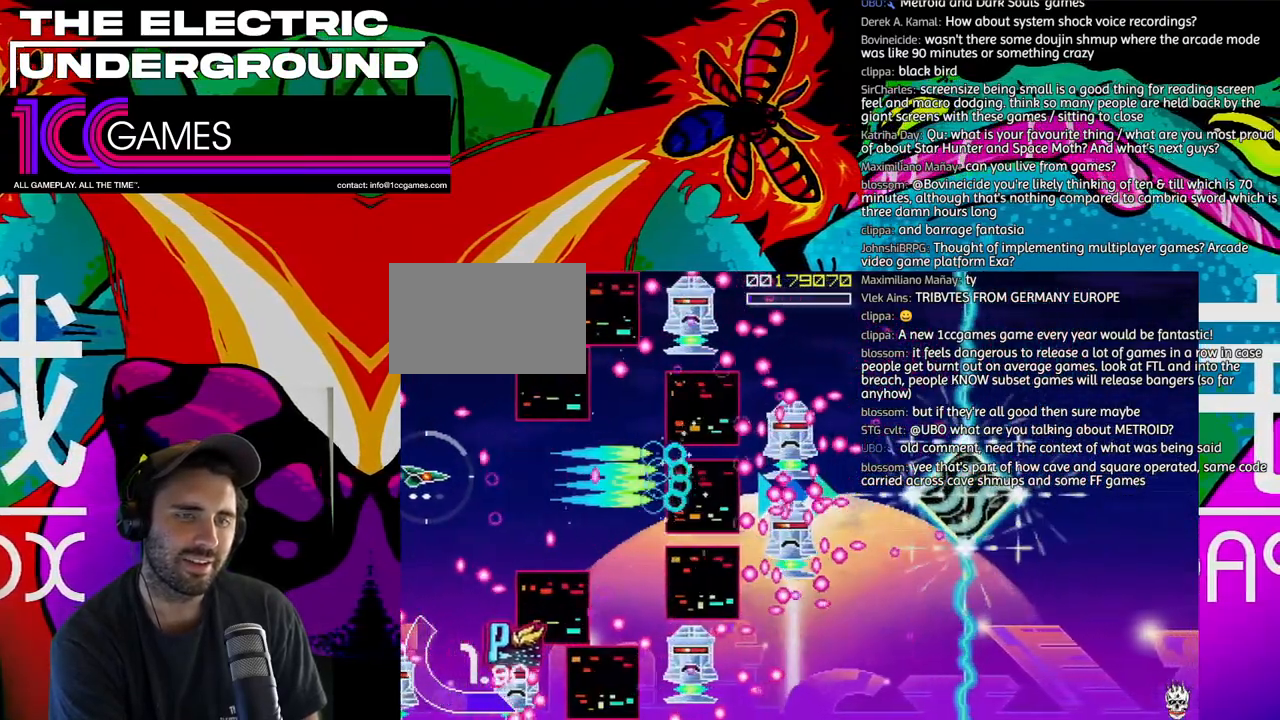
{"dt_ms": 500, "buttons": ["SQUARE", "TRIANGLE"], "left_stick": "left", "events": [[117, "left_stick", "down"], [217, "left_stick", "center"], [383, "left_stick", "left"]]}
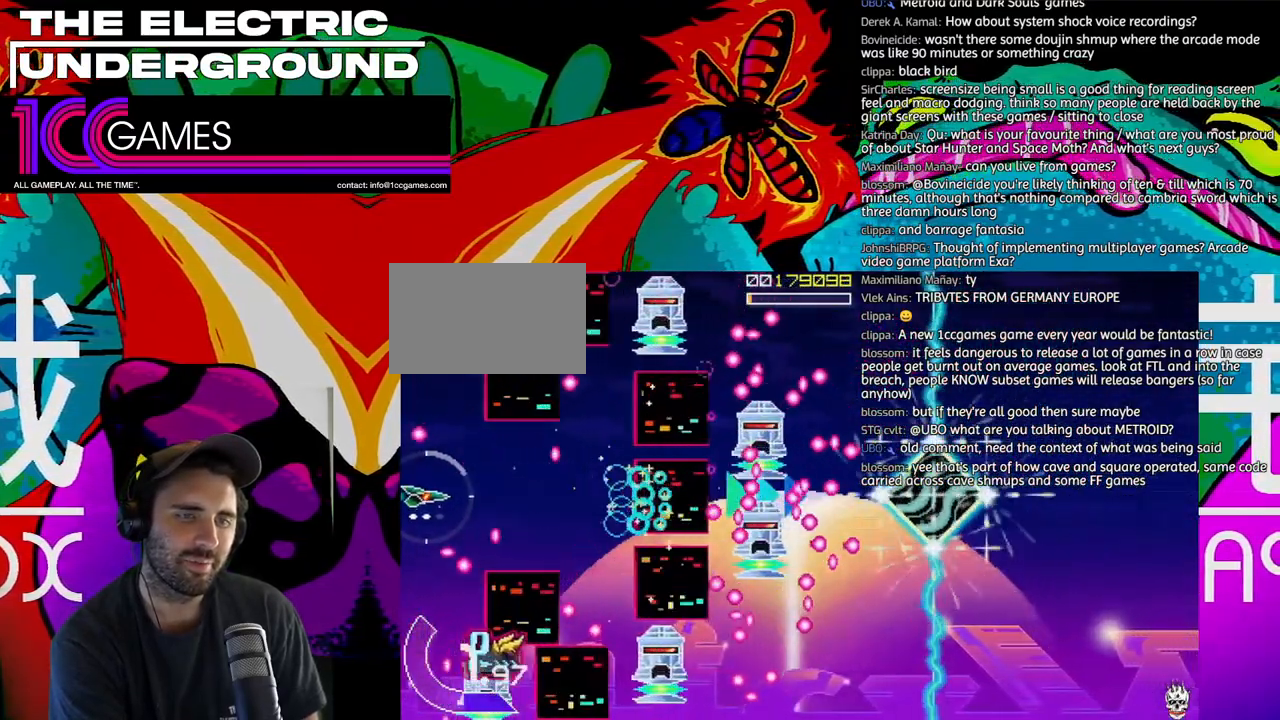
{"dt_ms": 500, "buttons": ["SQUARE", "TRIANGLE"], "left_stick": "down-right", "events": [[17, "left_stick", "up"], [117, "left_stick", "right"], [283, "left_stick", "center"], [450, "left_stick", "down-right"]]}
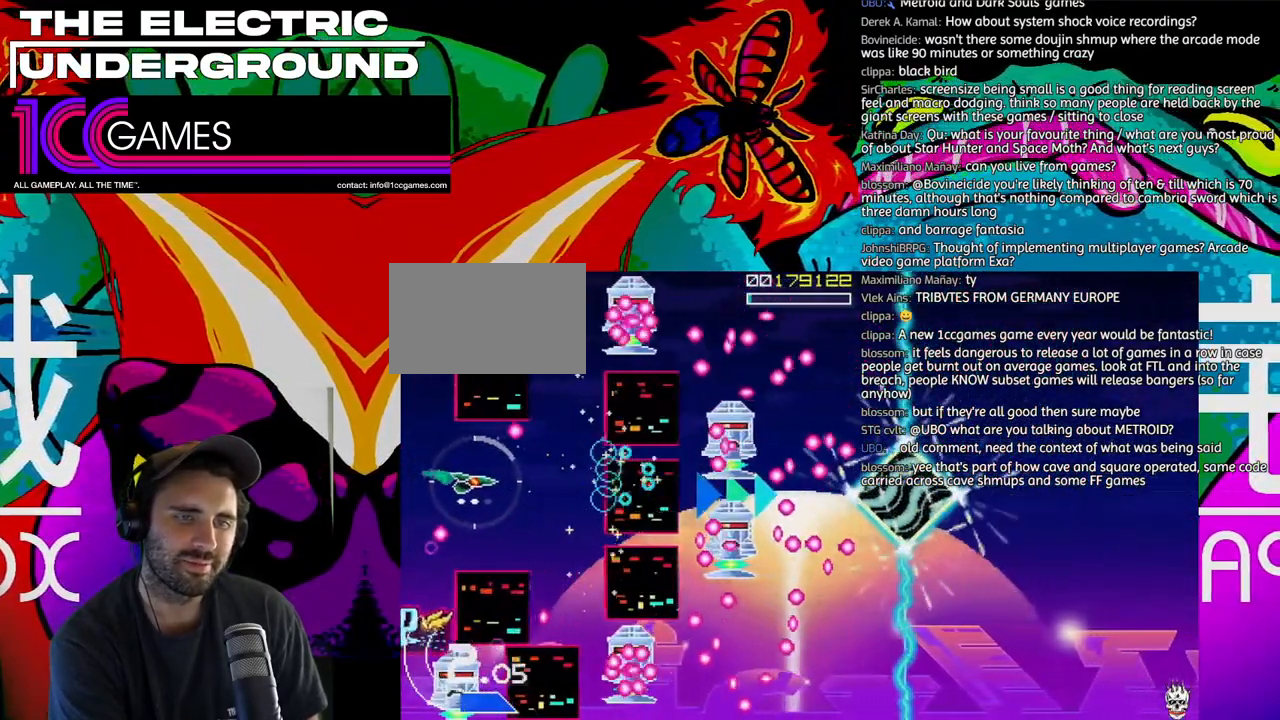
{"dt_ms": 500, "buttons": ["SQUARE", "TRIANGLE"], "left_stick": "center"}
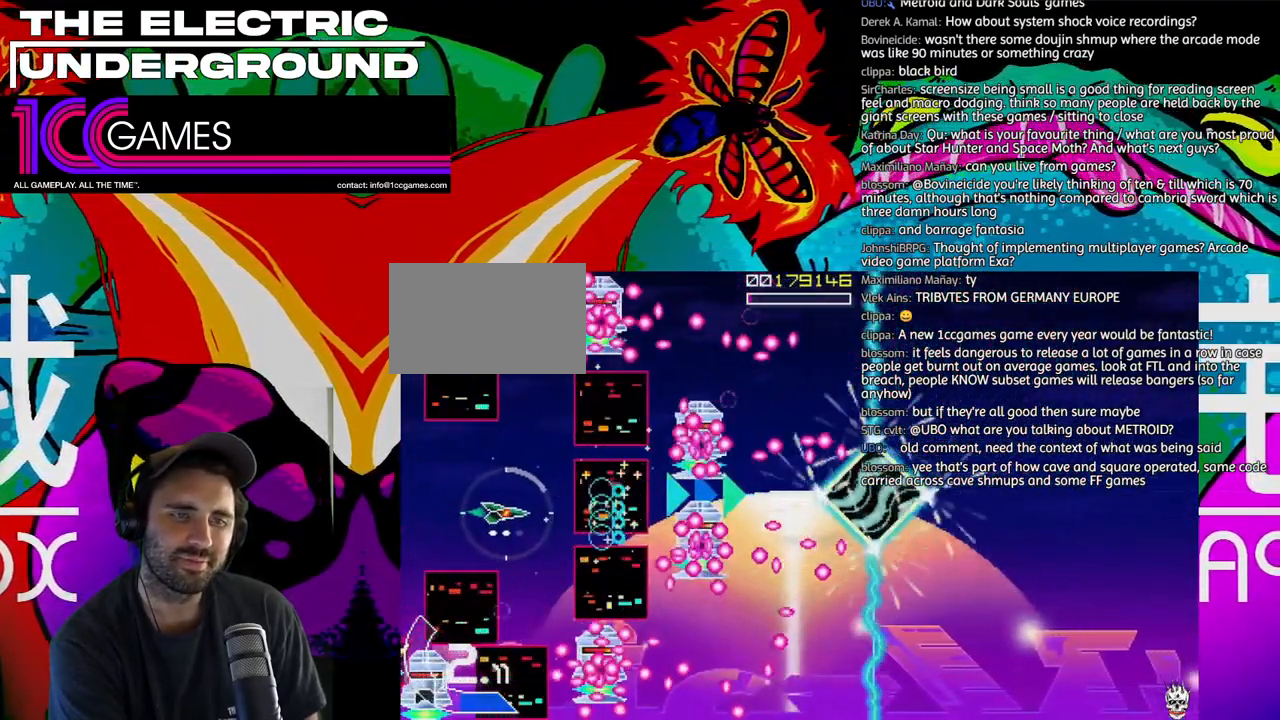
{"dt_ms": 500, "buttons": ["SQUARE", "TRIANGLE"], "left_stick": "up-left", "events": [[17, "left_stick", "down"], [217, "left_stick", "center"], [283, "left_stick", "left"], [350, "left_stick", "center"], [450, "left_stick", "up-left"]]}
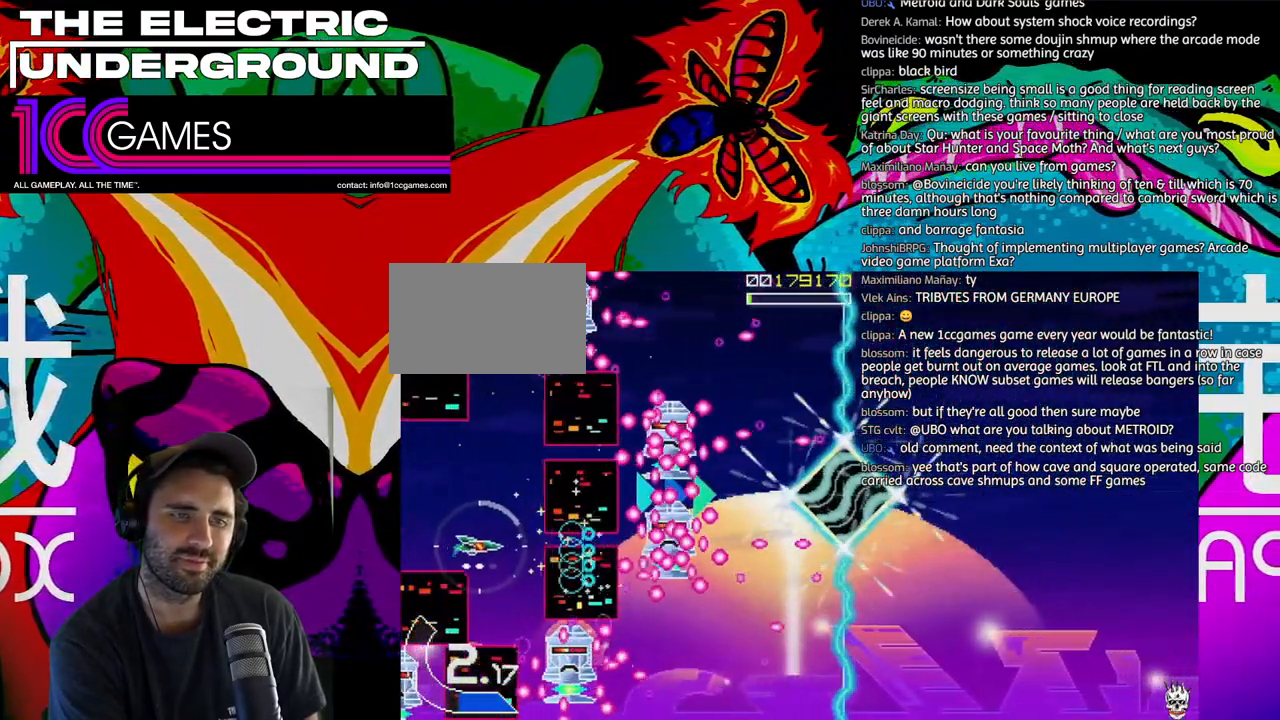
{"dt_ms": 500, "buttons": ["SQUARE", "TRIANGLE"], "left_stick": "center", "events": [[17, "left_stick", "center"]]}
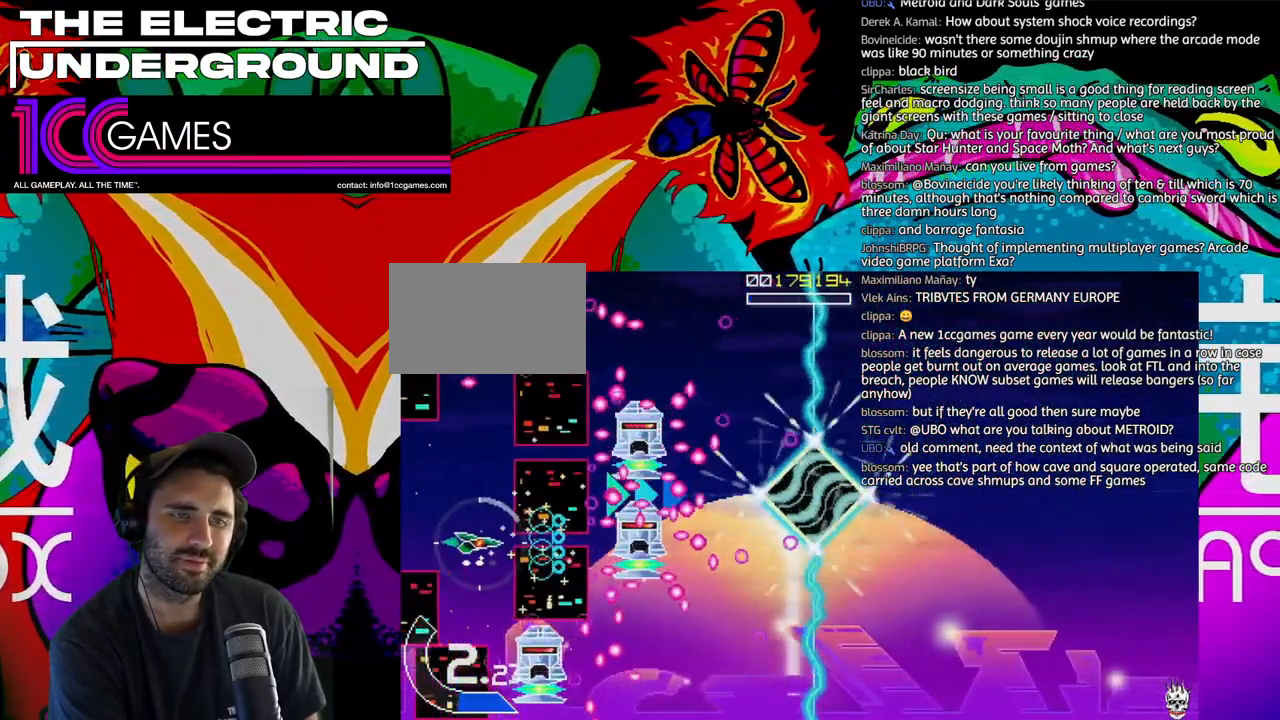
{"dt_ms": 500, "buttons": ["SQUARE", "TRIANGLE"], "left_stick": "down"}
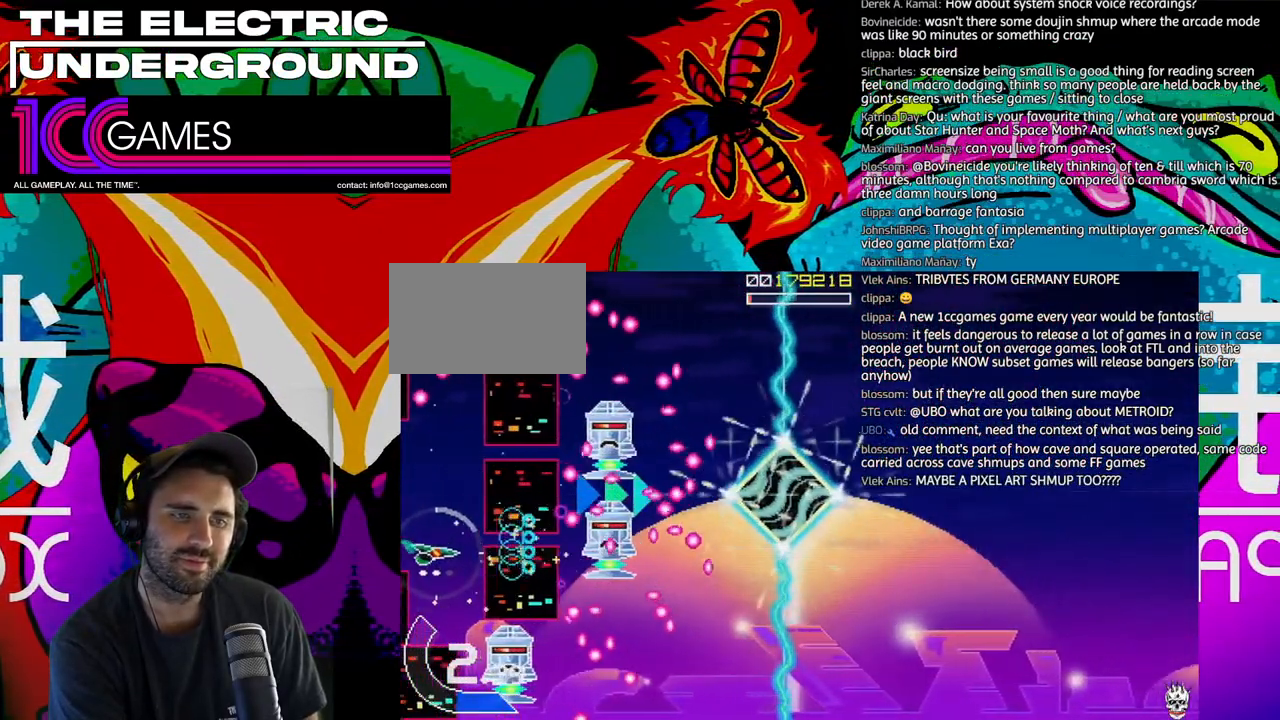
{"dt_ms": 1000, "buttons": ["SQUARE", "TRIANGLE"], "left_stick": "right"}
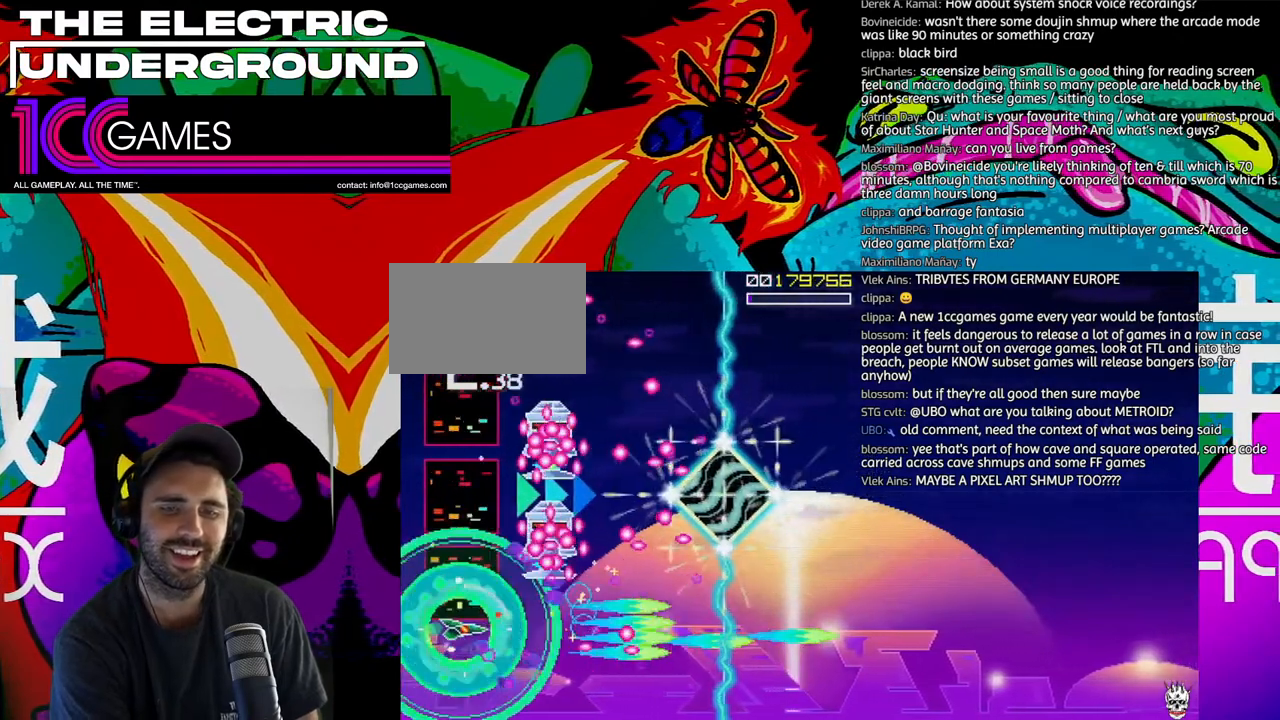
{"dt_ms": 500, "buttons": ["SQUARE", "TRIANGLE"], "left_stick": "up", "events": [[17, "left_stick", "up-right"], [250, "left_stick", "up"]]}